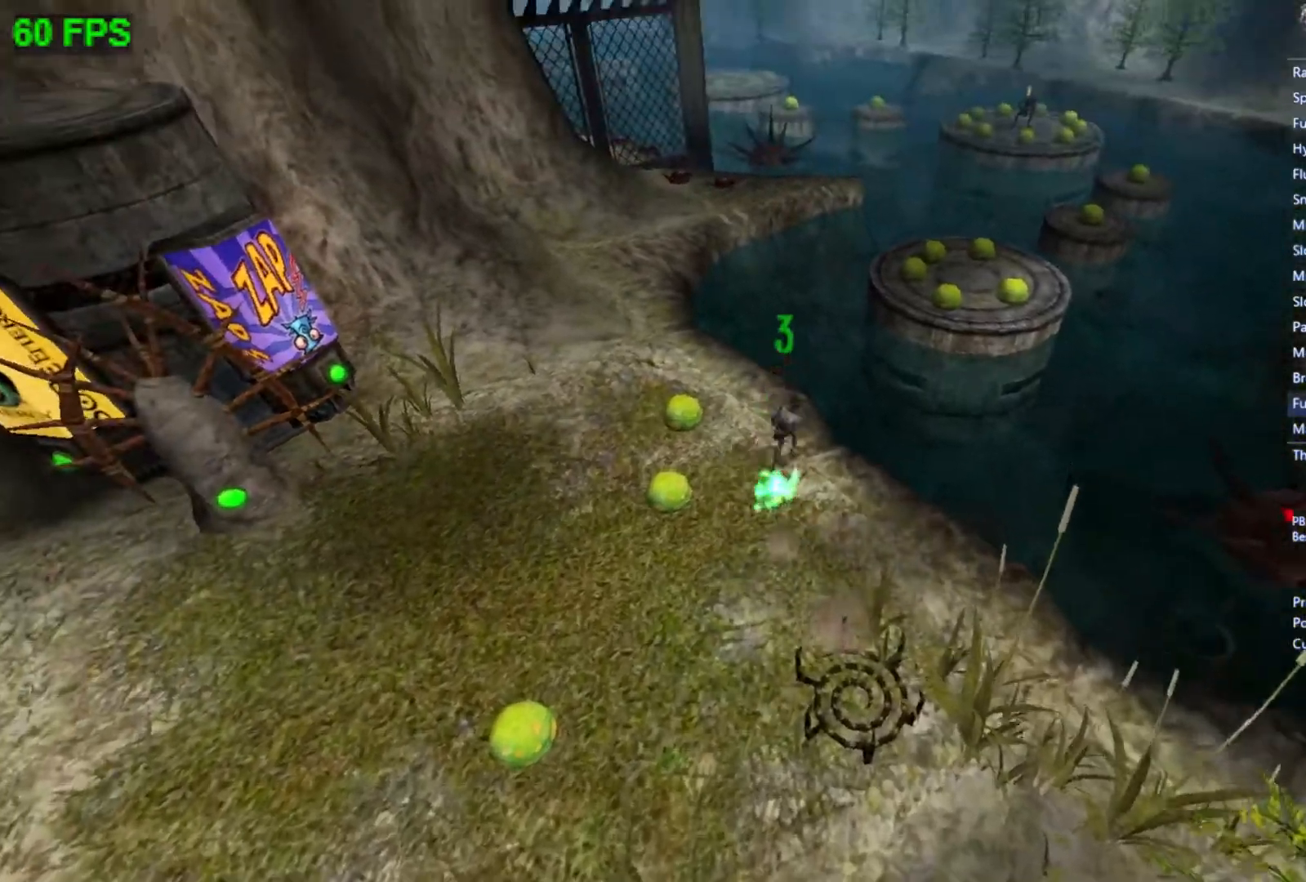
Gameplay with a controller (Xbox layout); each line is a JSON object with the inputs held at the frame after it. "events" lists button and stick changes between this image and that frame as [ms after this image, input, new state], when the widget could be followed in between. Not read: right_stick.
{"buttons": [], "left_stick": "up-right", "events": [[100, "A", "down"], [467, "A", "up"]]}
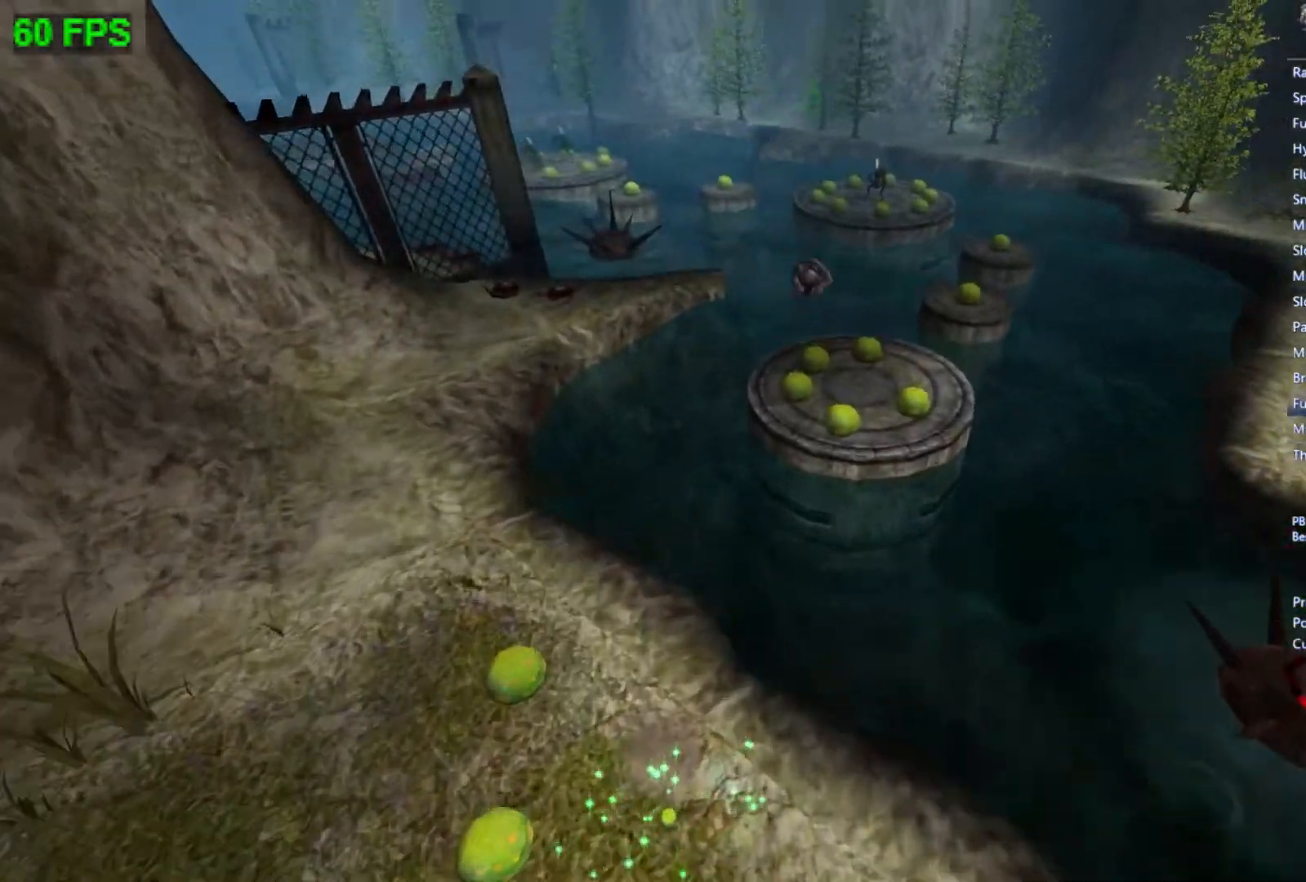
{"buttons": ["A"], "left_stick": "up-right", "events": [[333, "A", "down"]]}
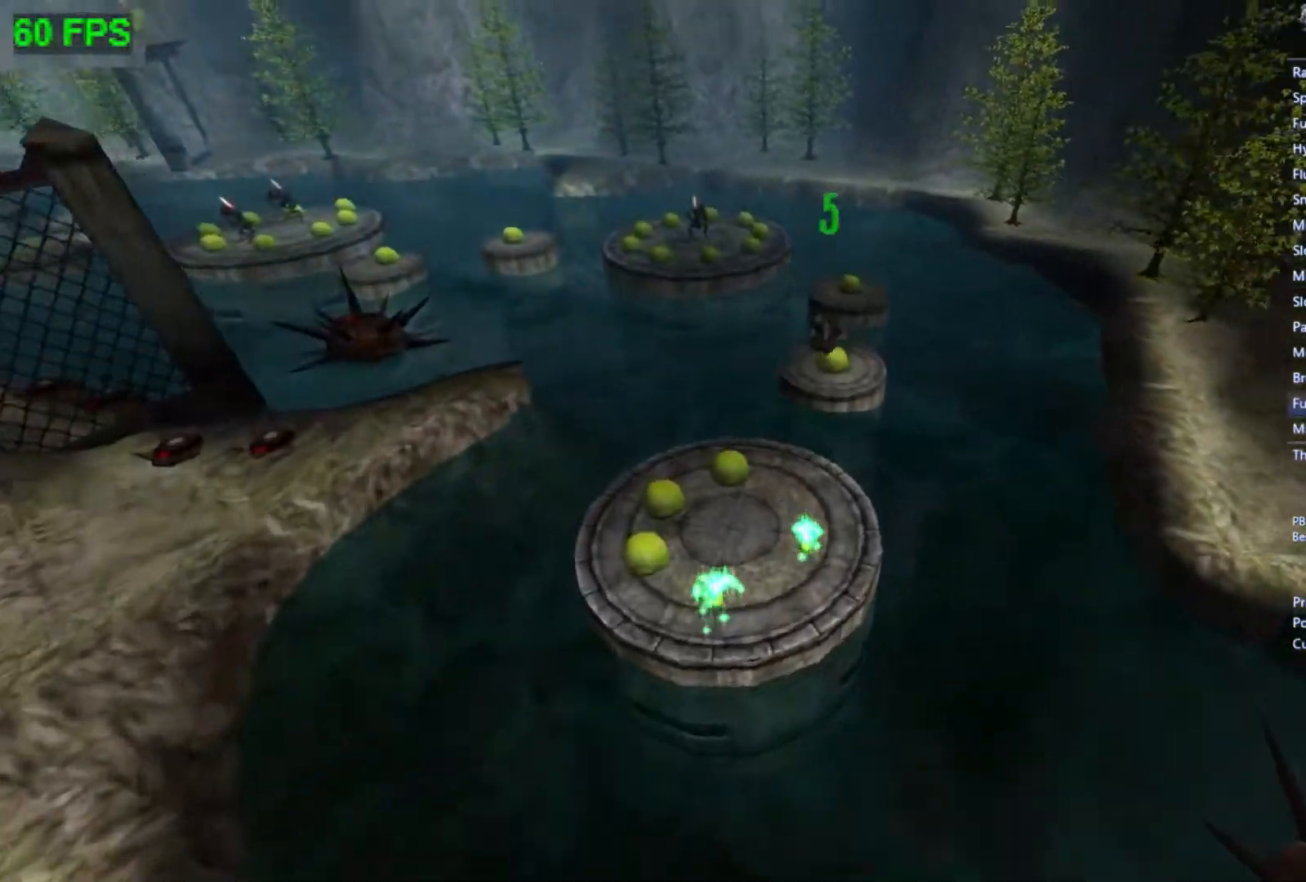
{"buttons": [], "left_stick": "up", "events": [[167, "A", "up"], [167, "left_stick", "up"]]}
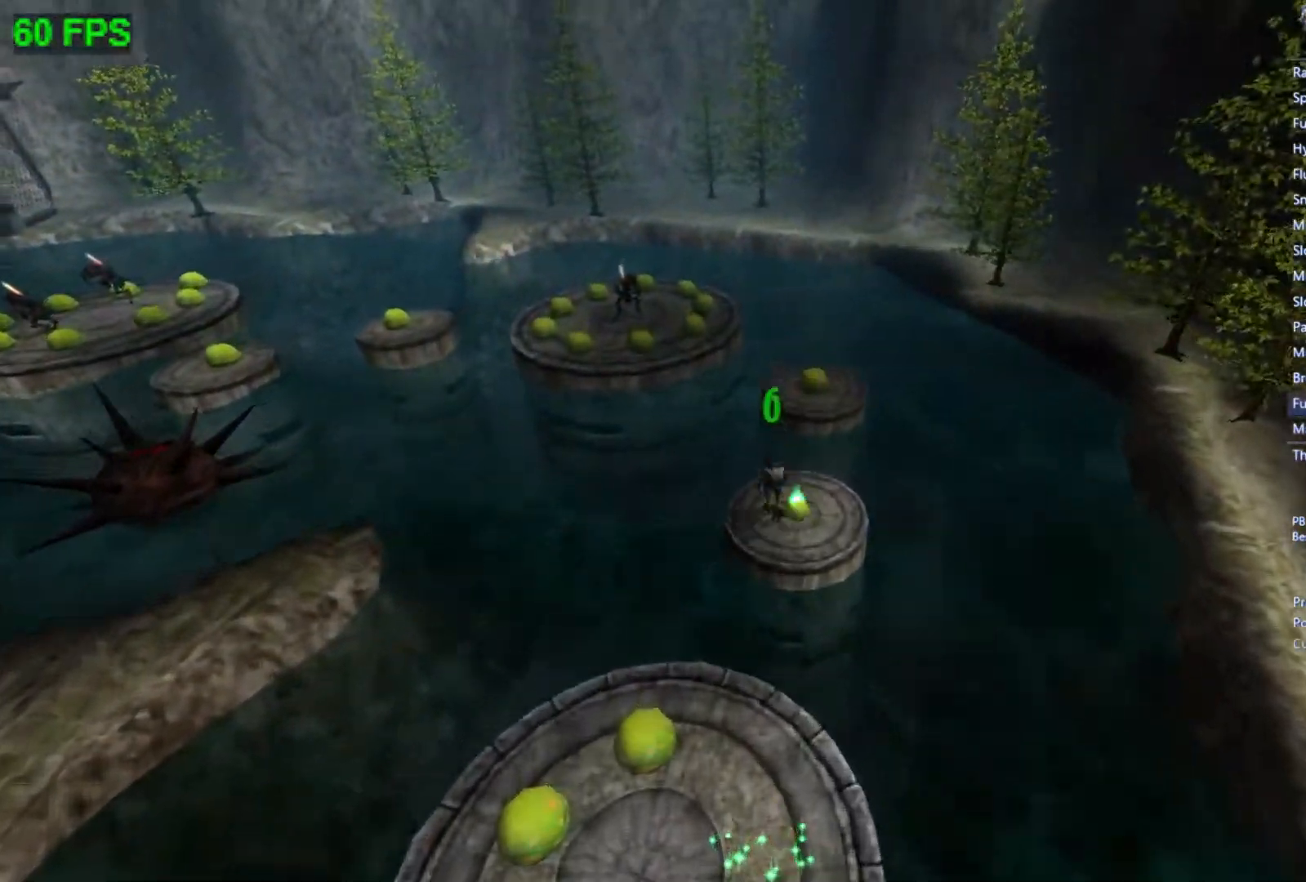
{"buttons": ["A"], "left_stick": "up-left", "events": [[67, "A", "down"], [133, "left_stick", "up-left"]]}
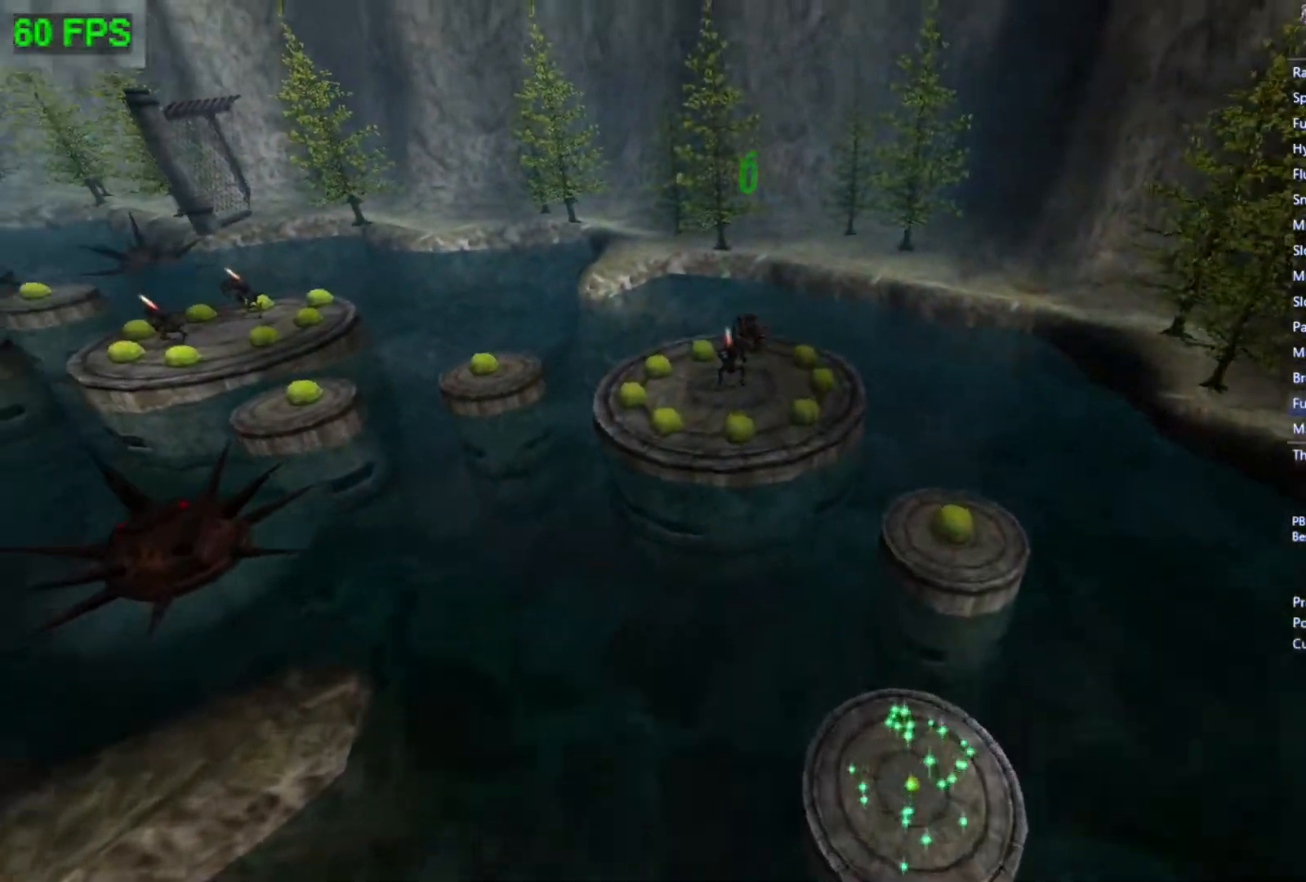
{"buttons": ["A"], "left_stick": "up-left", "events": [[67, "A", "up"], [500, "A", "down"]]}
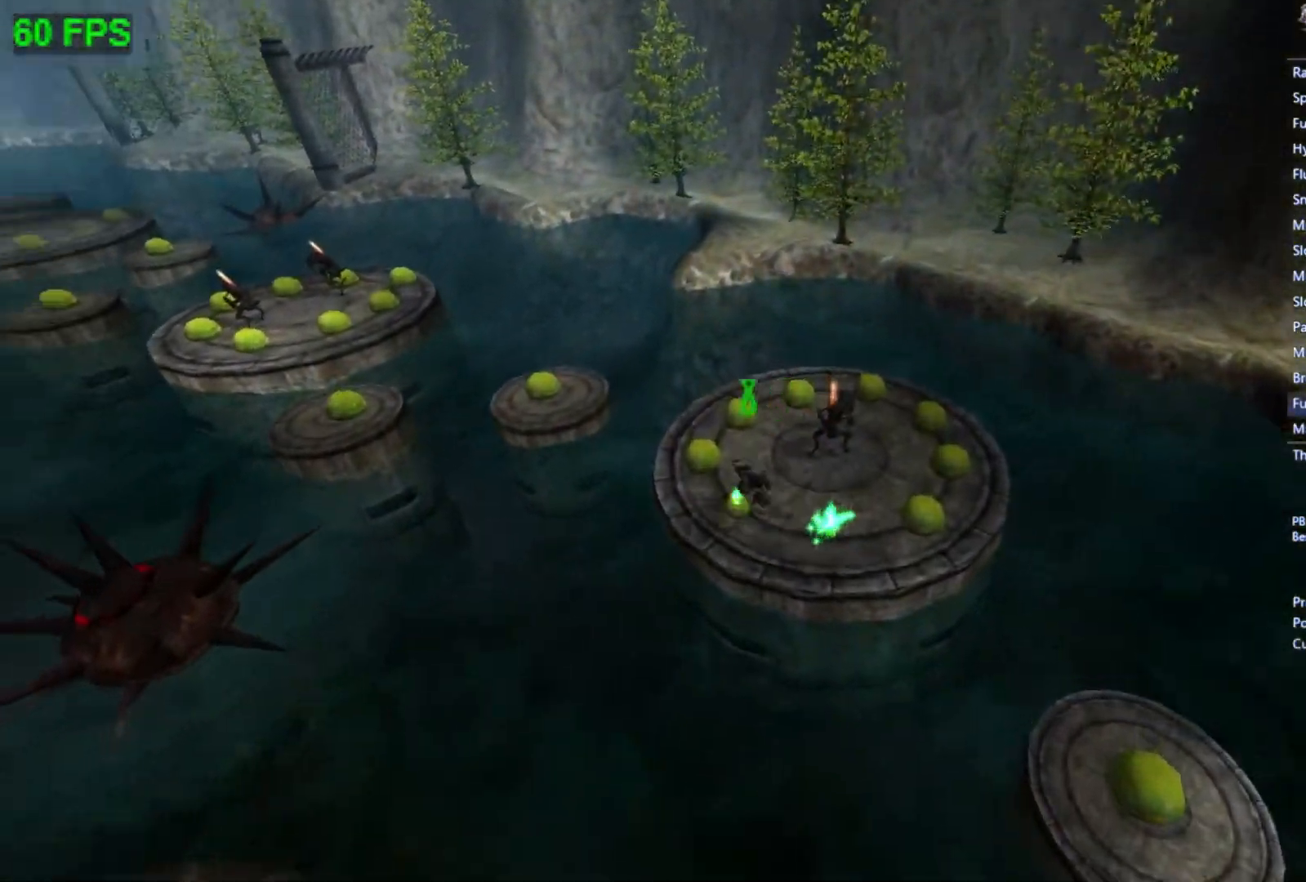
{"buttons": [], "left_stick": "up-left", "events": [[300, "A", "up"]]}
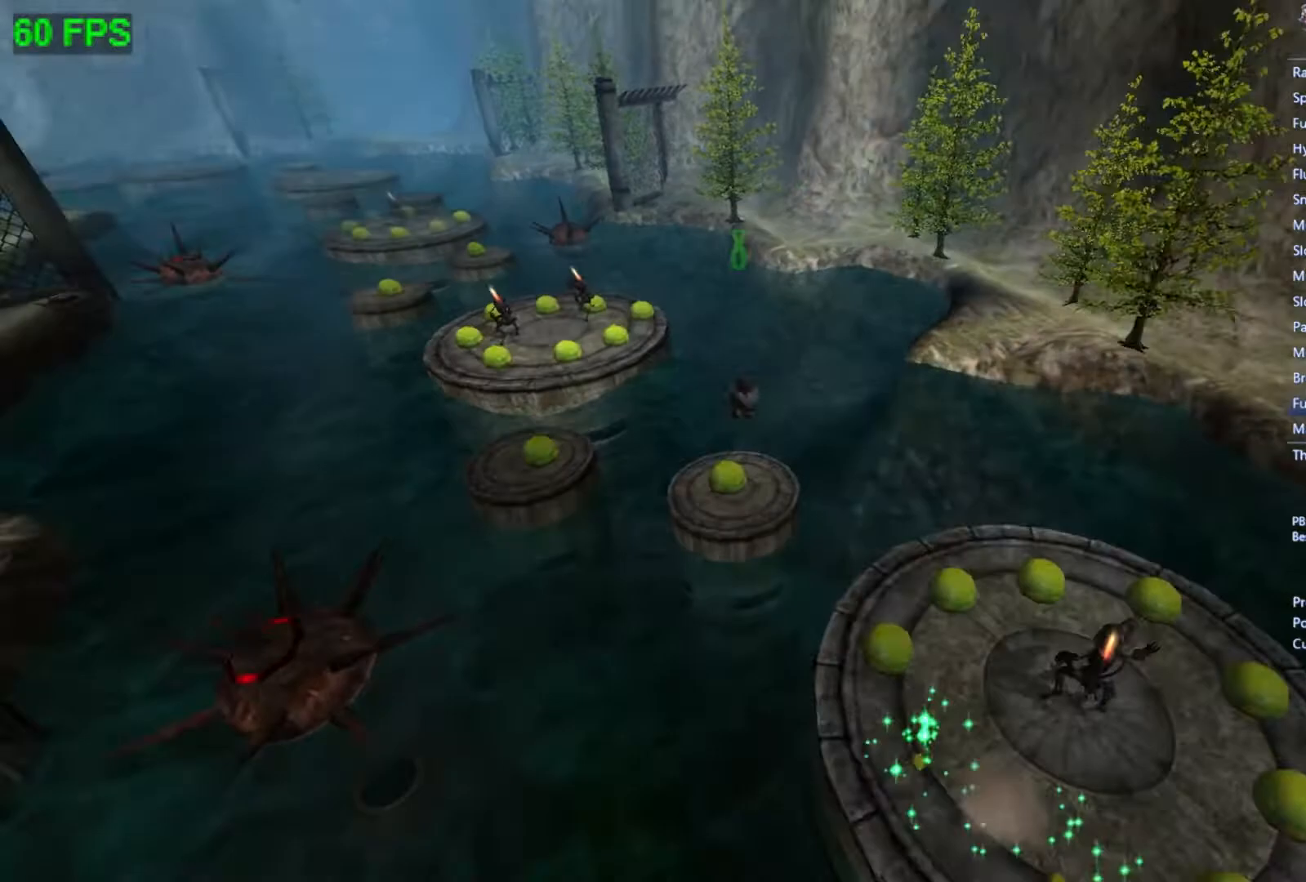
{"buttons": ["A"], "left_stick": "up-left", "events": [[233, "A", "down"]]}
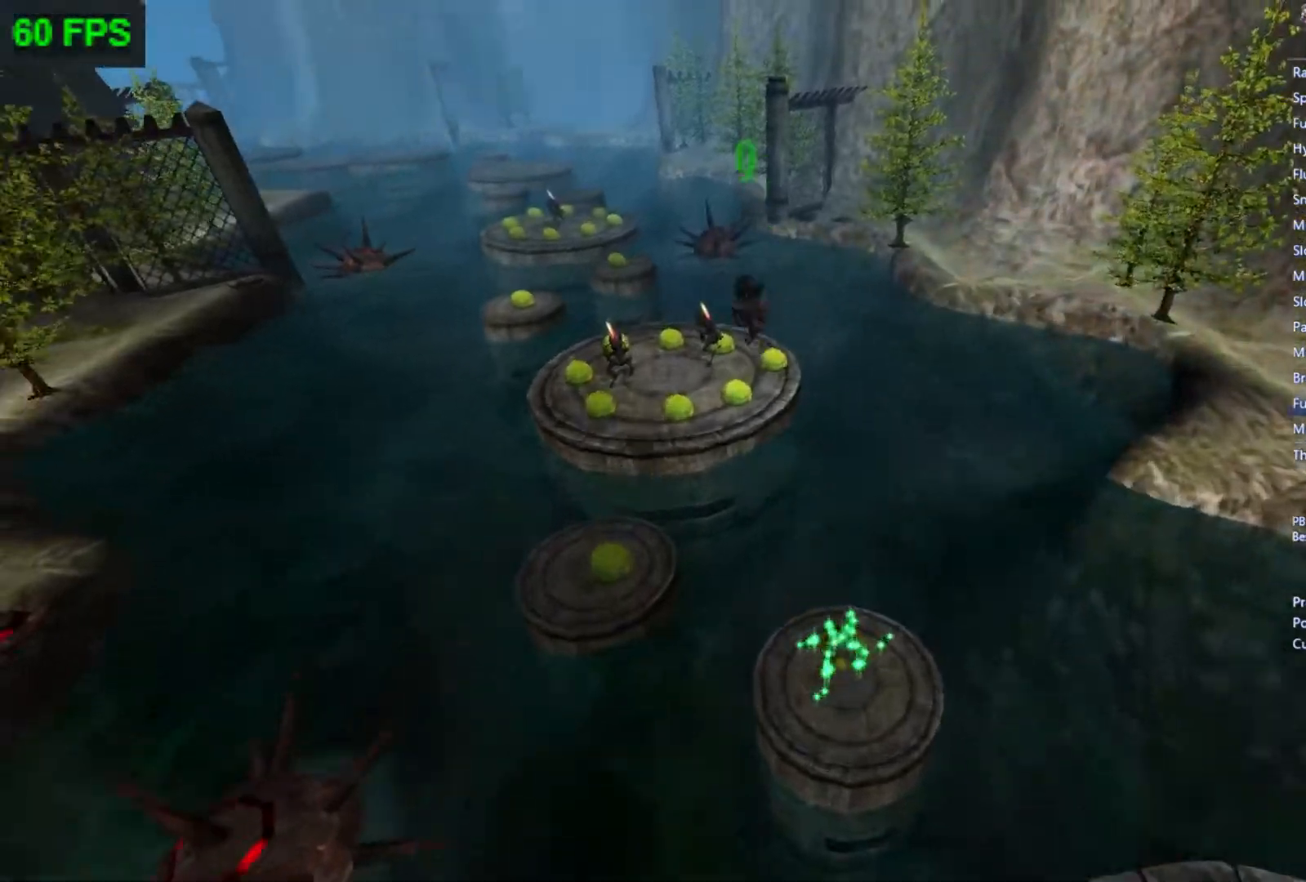
{"buttons": [], "left_stick": "up-left", "events": [[133, "A", "up"]]}
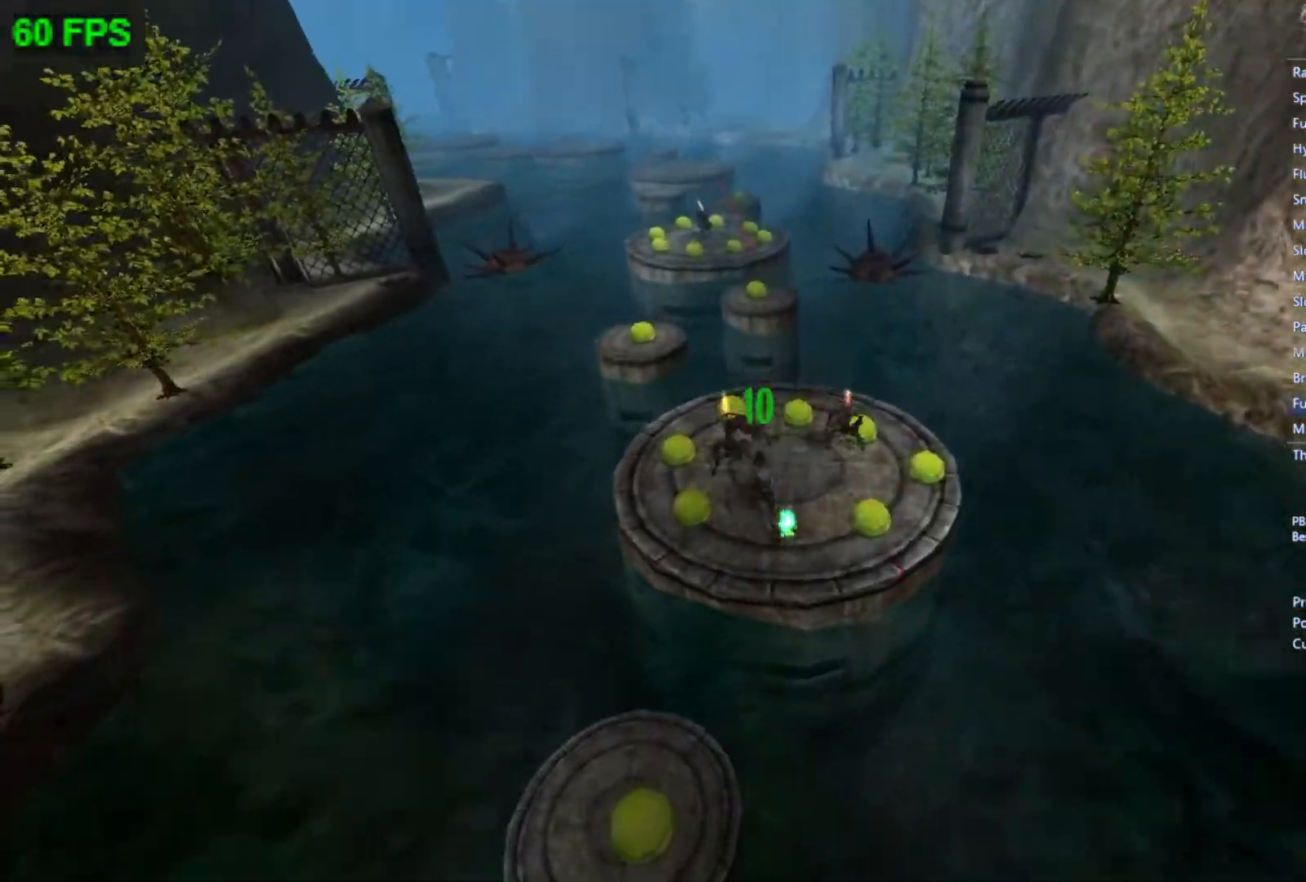
{"buttons": [], "left_stick": "up", "events": [[33, "left_stick", "up"]]}
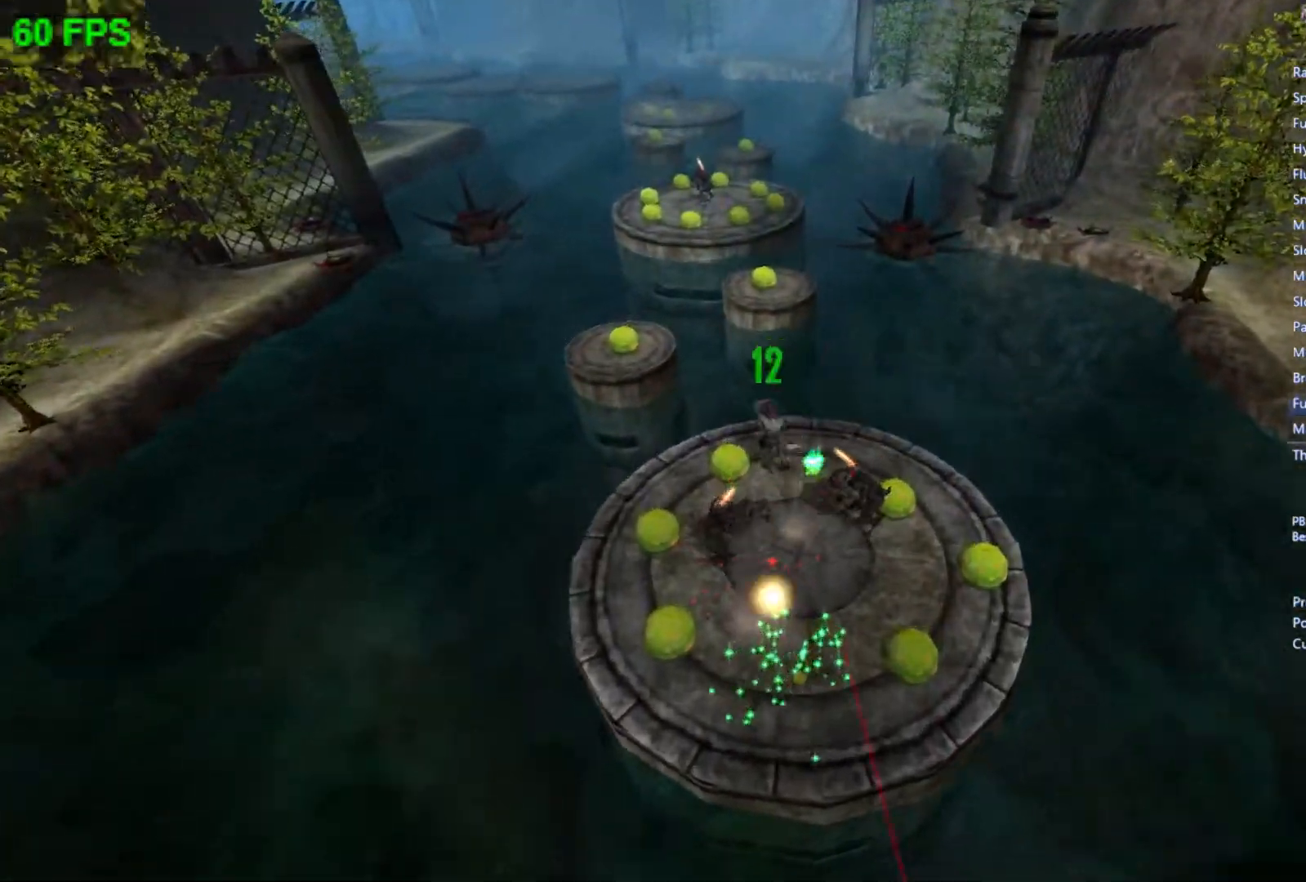
{"buttons": [], "left_stick": "up", "events": [[33, "A", "down"], [433, "A", "up"]]}
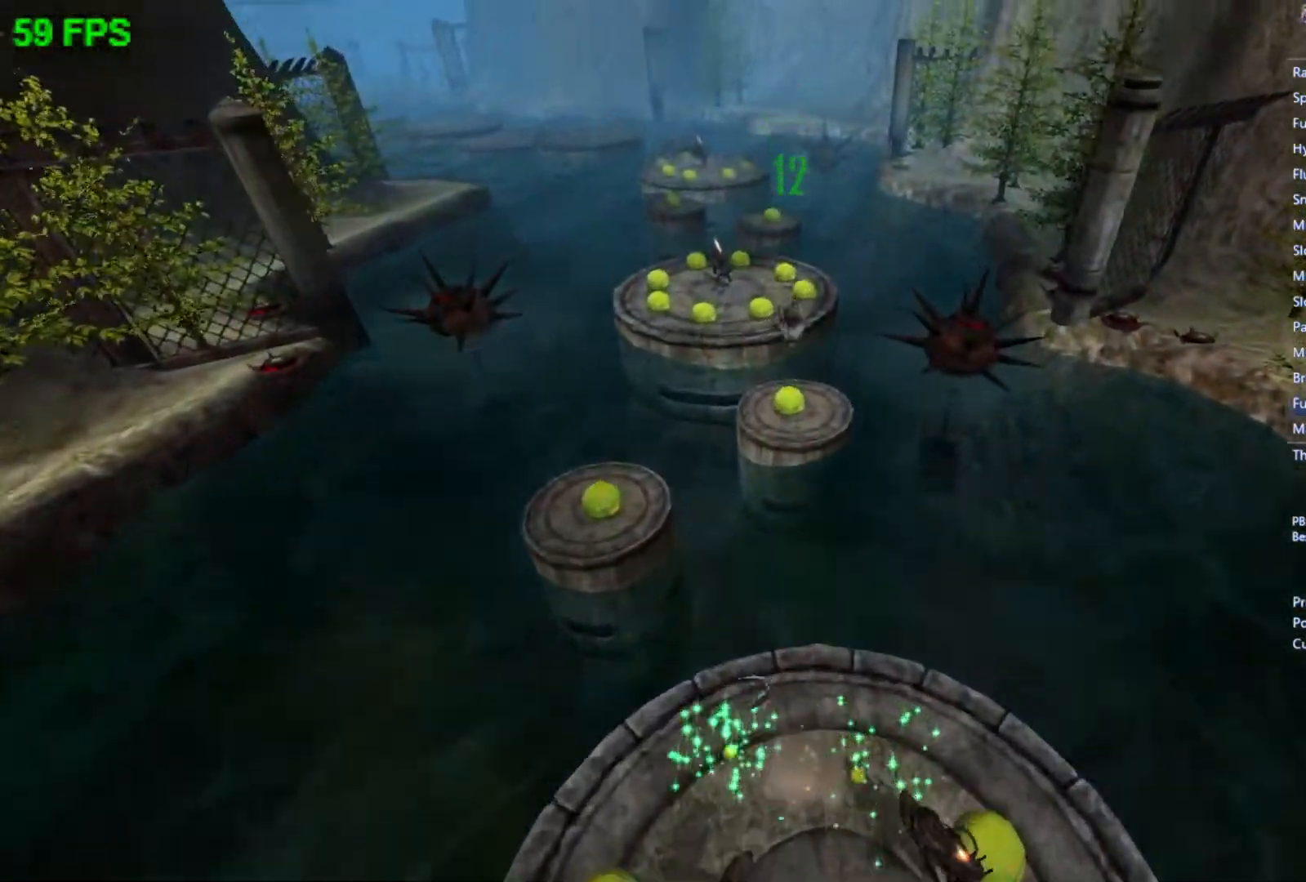
{"buttons": ["A"], "left_stick": "up", "events": [[233, "A", "down"]]}
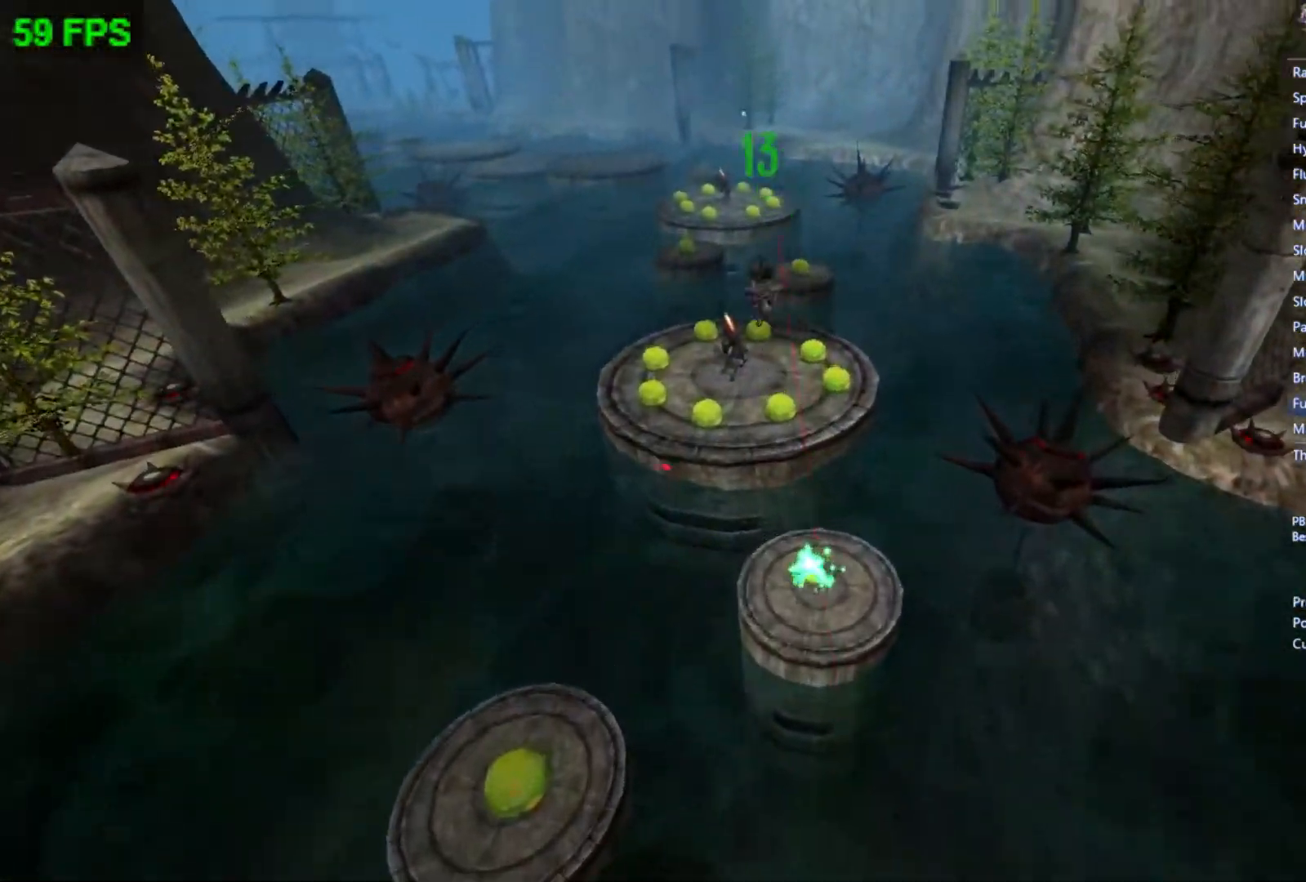
{"buttons": [], "left_stick": "up", "events": [[100, "A", "up"]]}
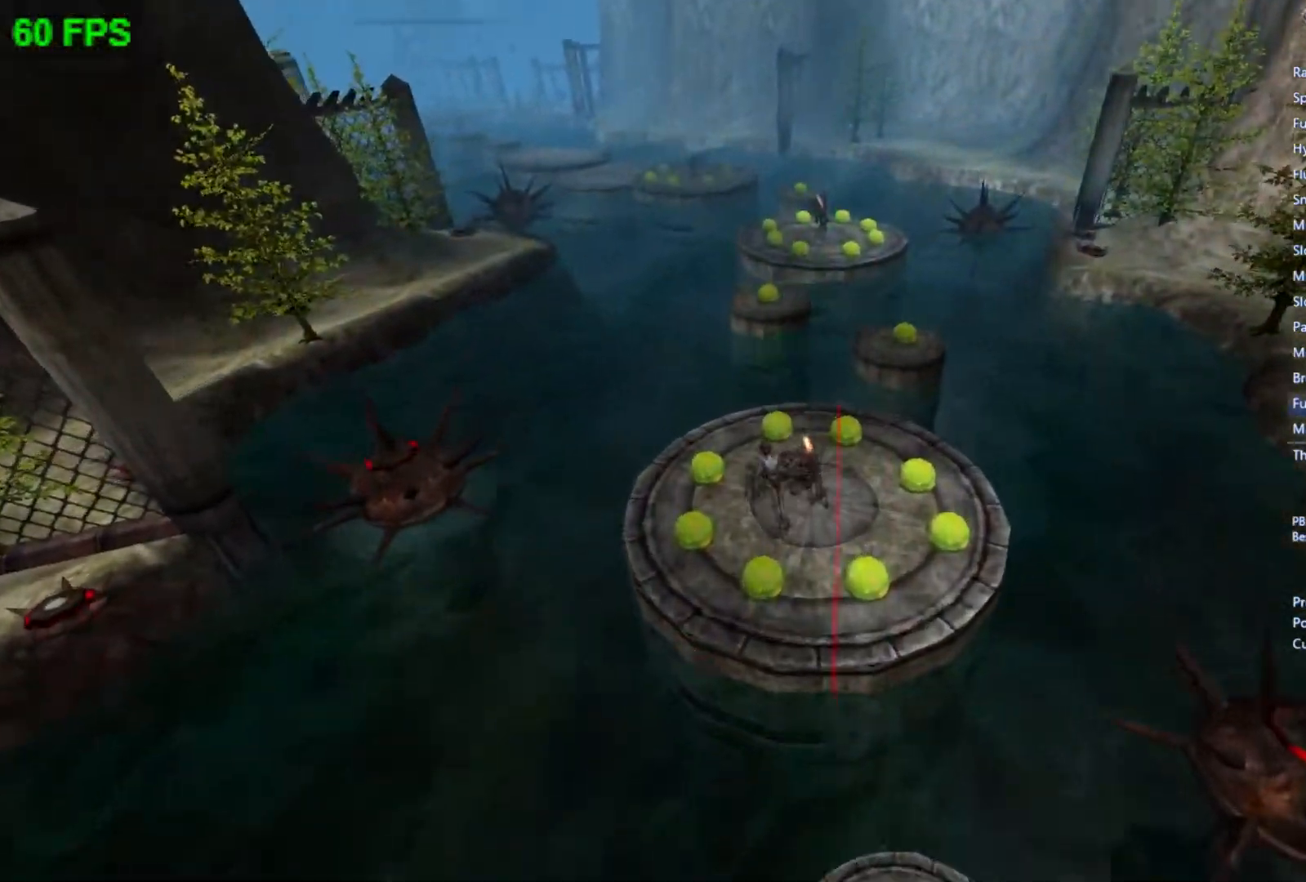
{"buttons": ["A"], "left_stick": "up", "events": [[367, "A", "down"]]}
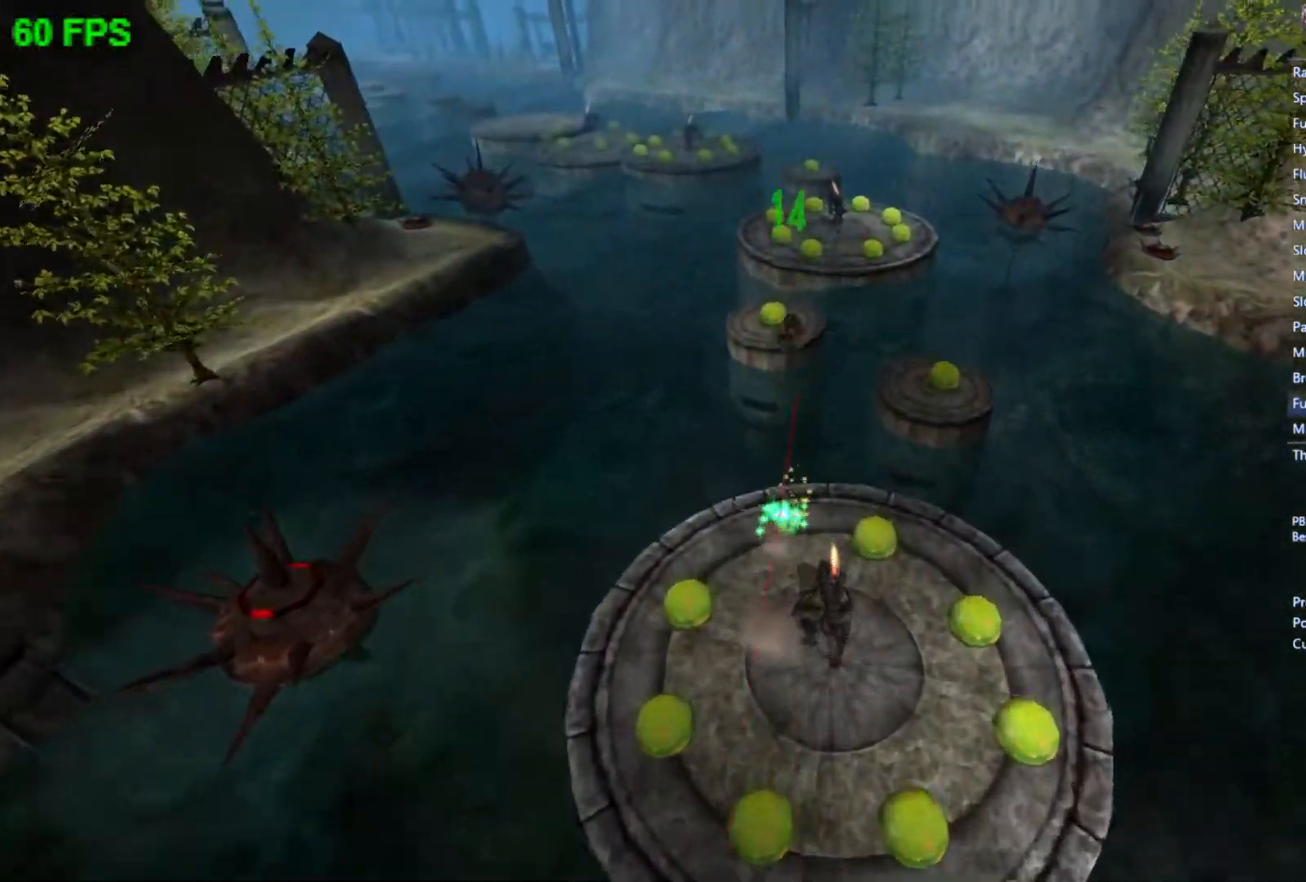
{"buttons": [], "left_stick": "up", "events": [[233, "A", "up"]]}
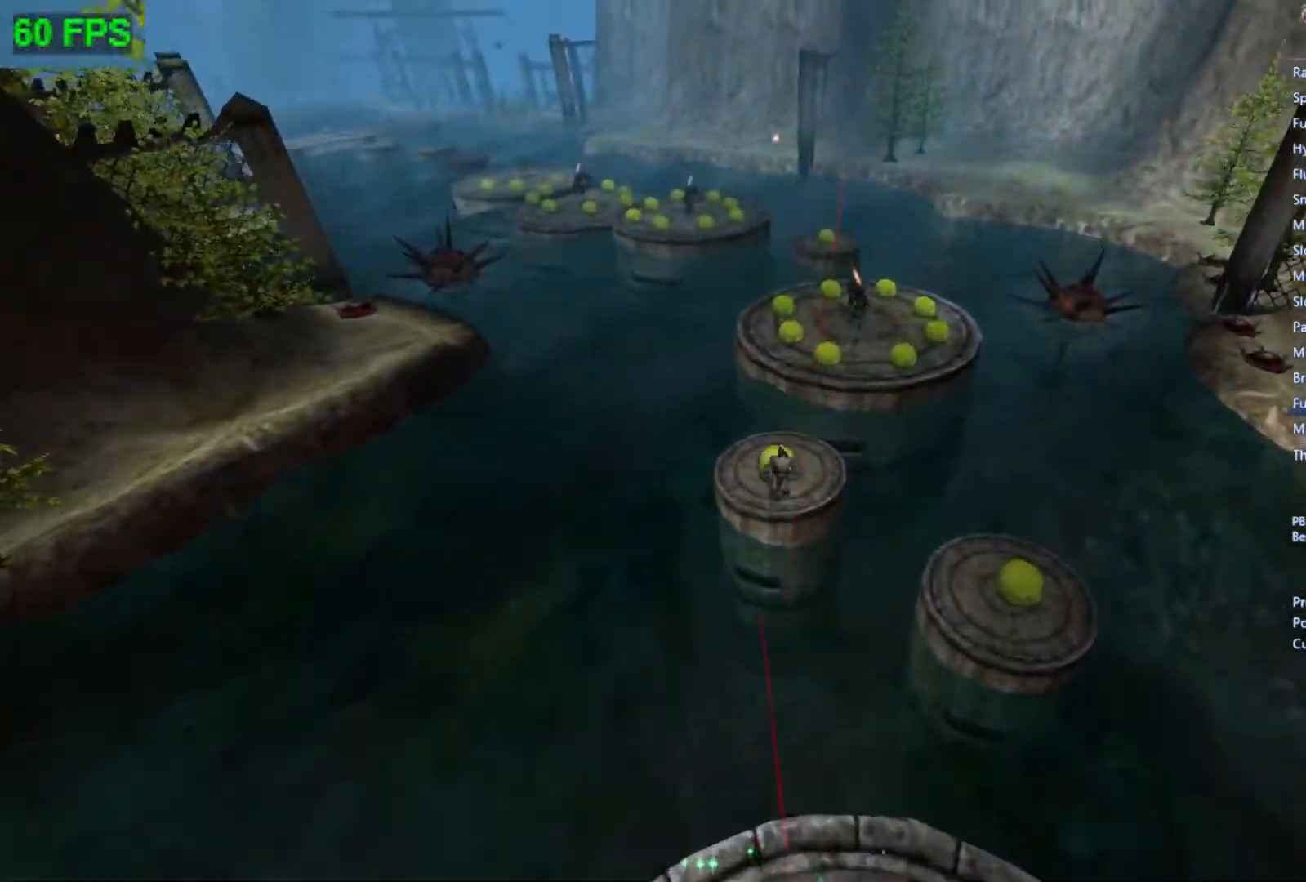
{"buttons": [], "left_stick": "up", "events": [[33, "A", "down"], [367, "A", "up"]]}
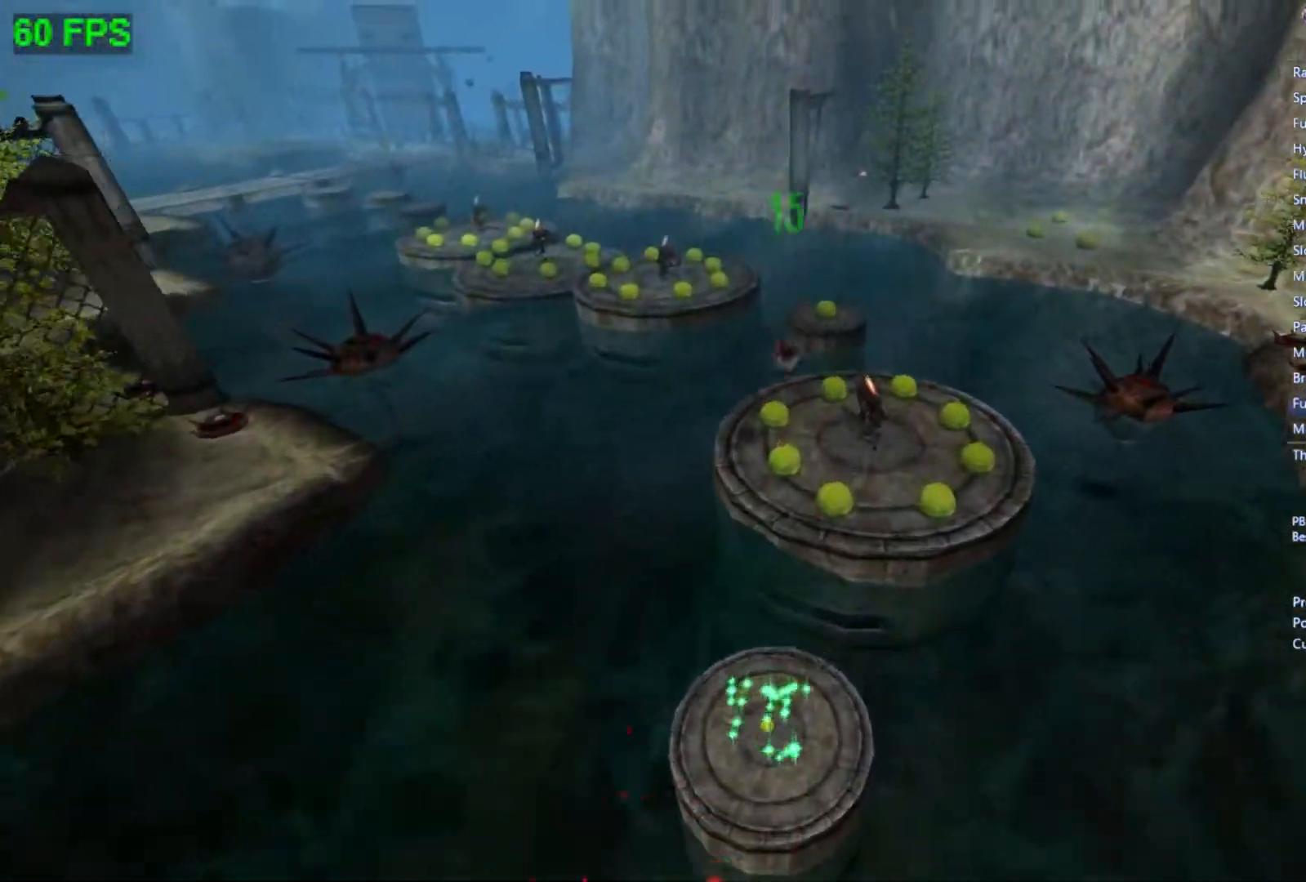
{"buttons": ["A"], "left_stick": "up", "events": [[433, "A", "down"]]}
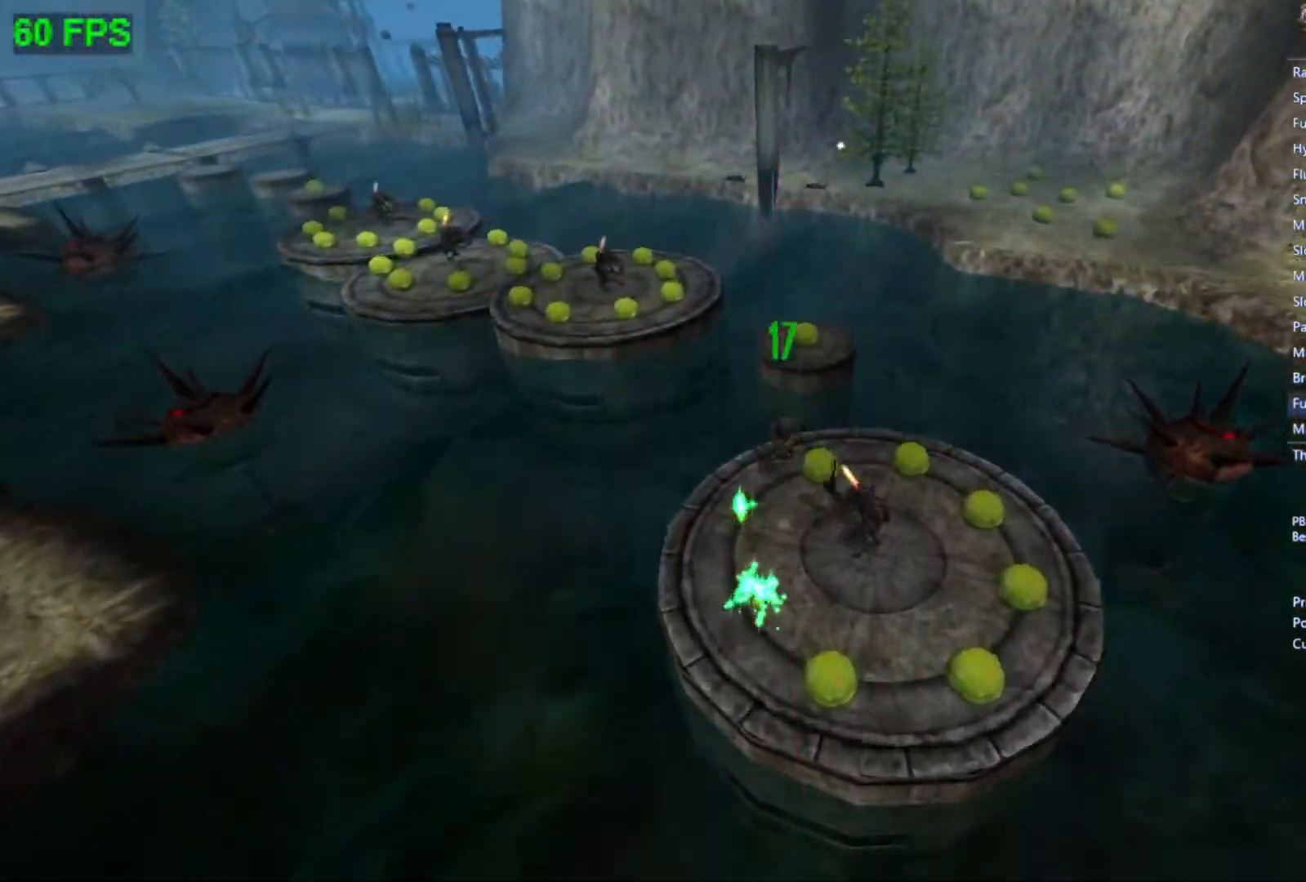
{"buttons": [], "left_stick": "up", "events": [[300, "A", "up"]]}
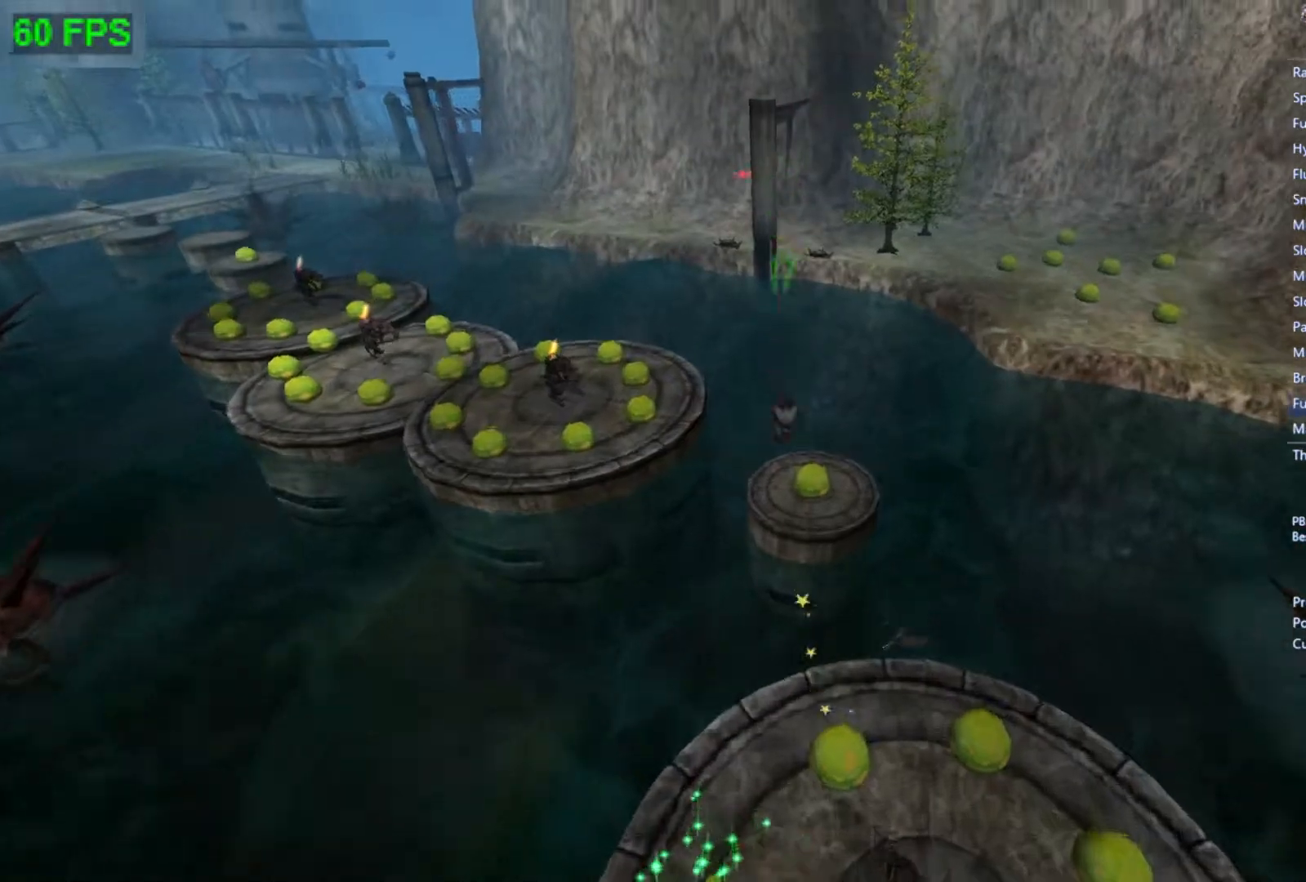
{"buttons": [], "left_stick": "up-left", "events": [[100, "left_stick", "up-left"], [133, "A", "down"], [500, "A", "up"]]}
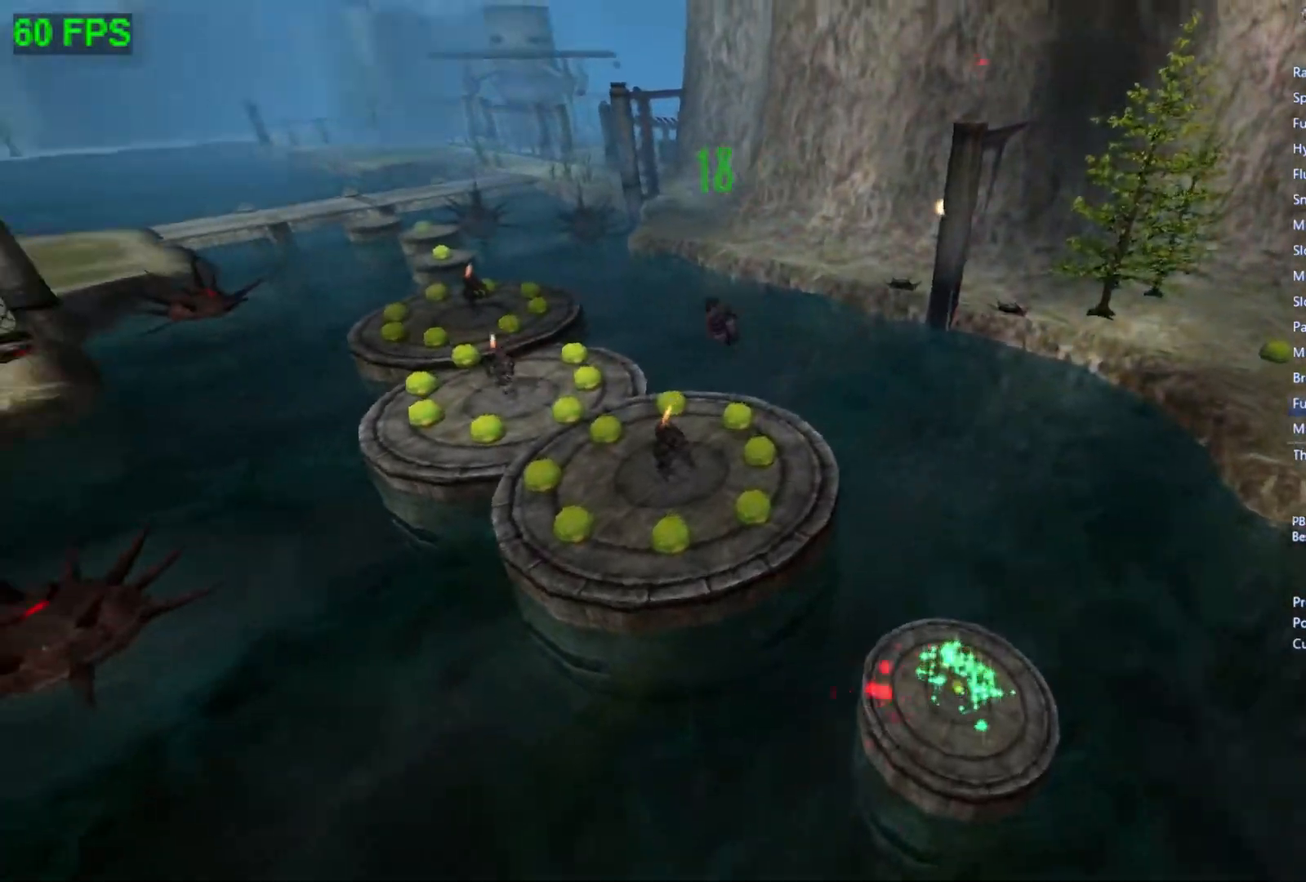
{"buttons": ["A"], "left_stick": "up-left", "events": [[300, "A", "down"]]}
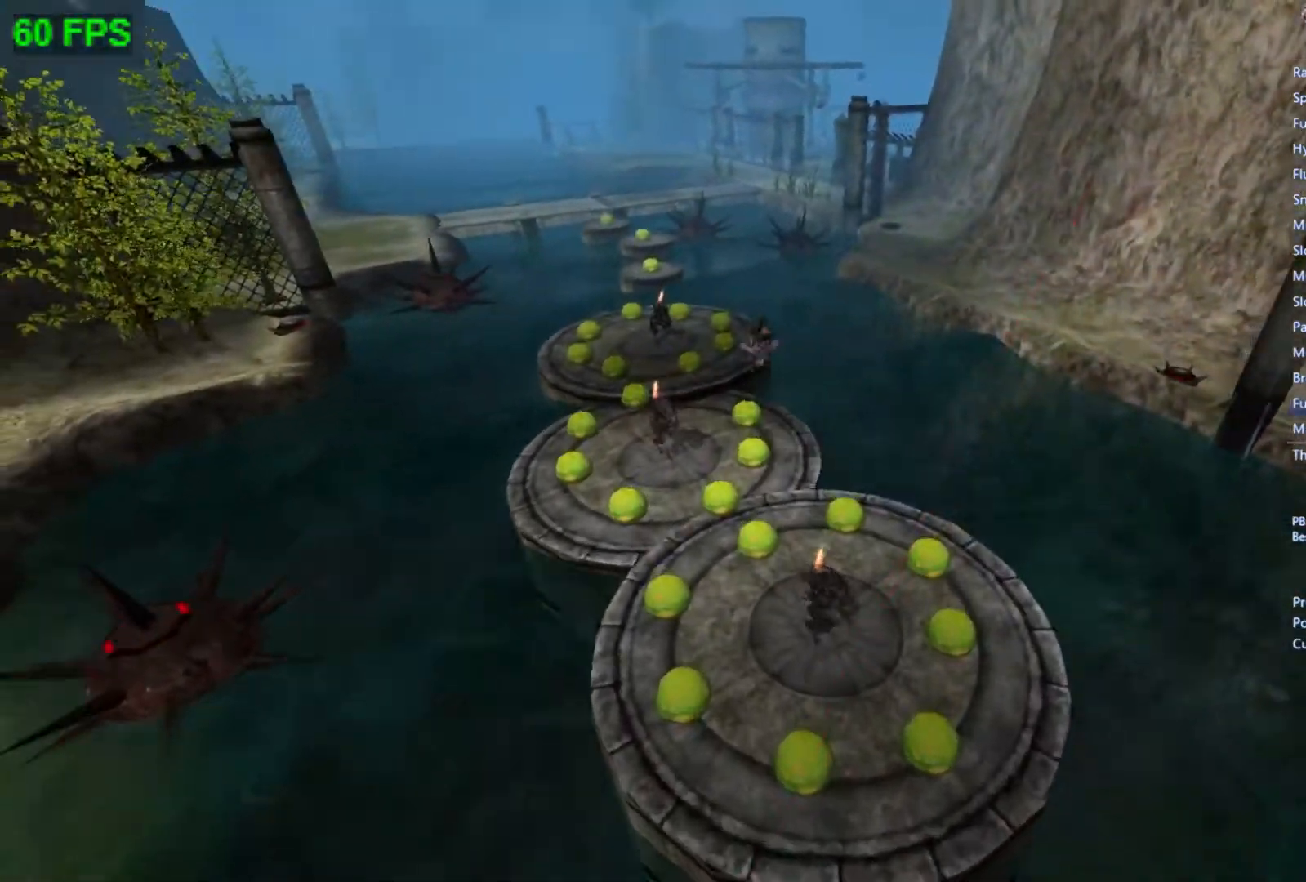
{"buttons": ["A"], "left_stick": "up-left", "events": [[33, "A", "up"], [333, "left_stick", "up"], [467, "A", "down"], [500, "left_stick", "up-left"]]}
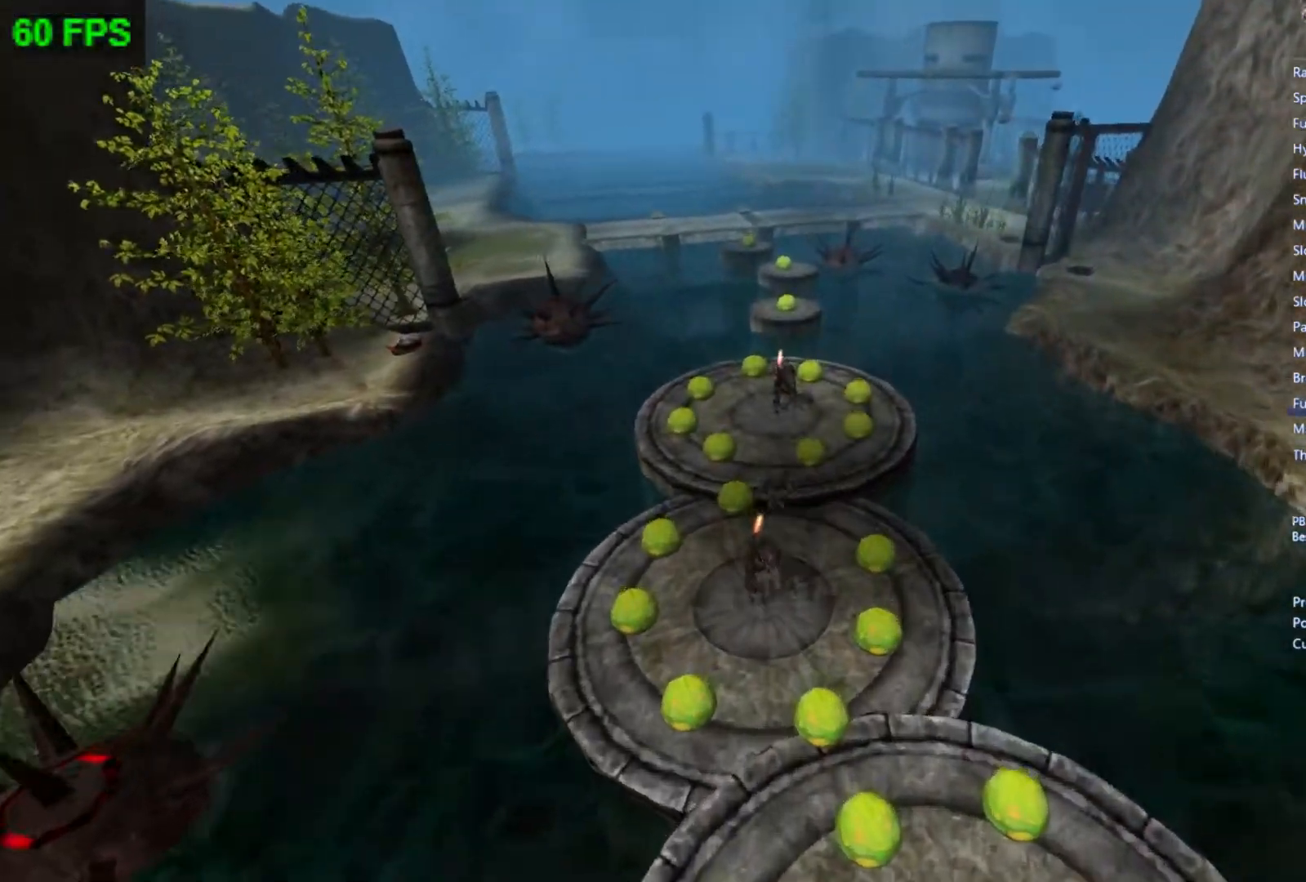
{"buttons": [], "left_stick": "up", "events": [[167, "A", "up"], [300, "left_stick", "up"]]}
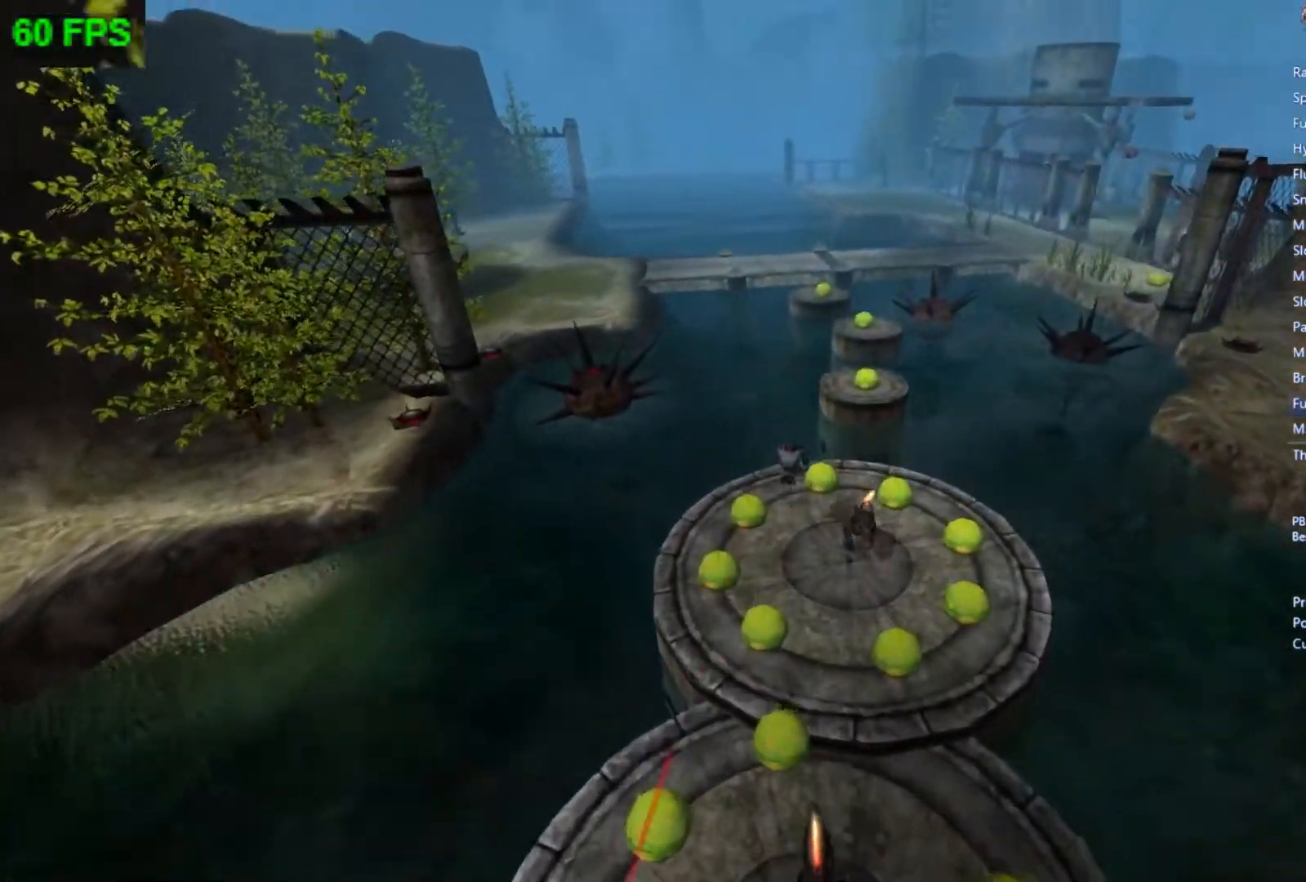
{"buttons": [], "left_stick": "up", "events": [[133, "A", "down"], [400, "A", "up"]]}
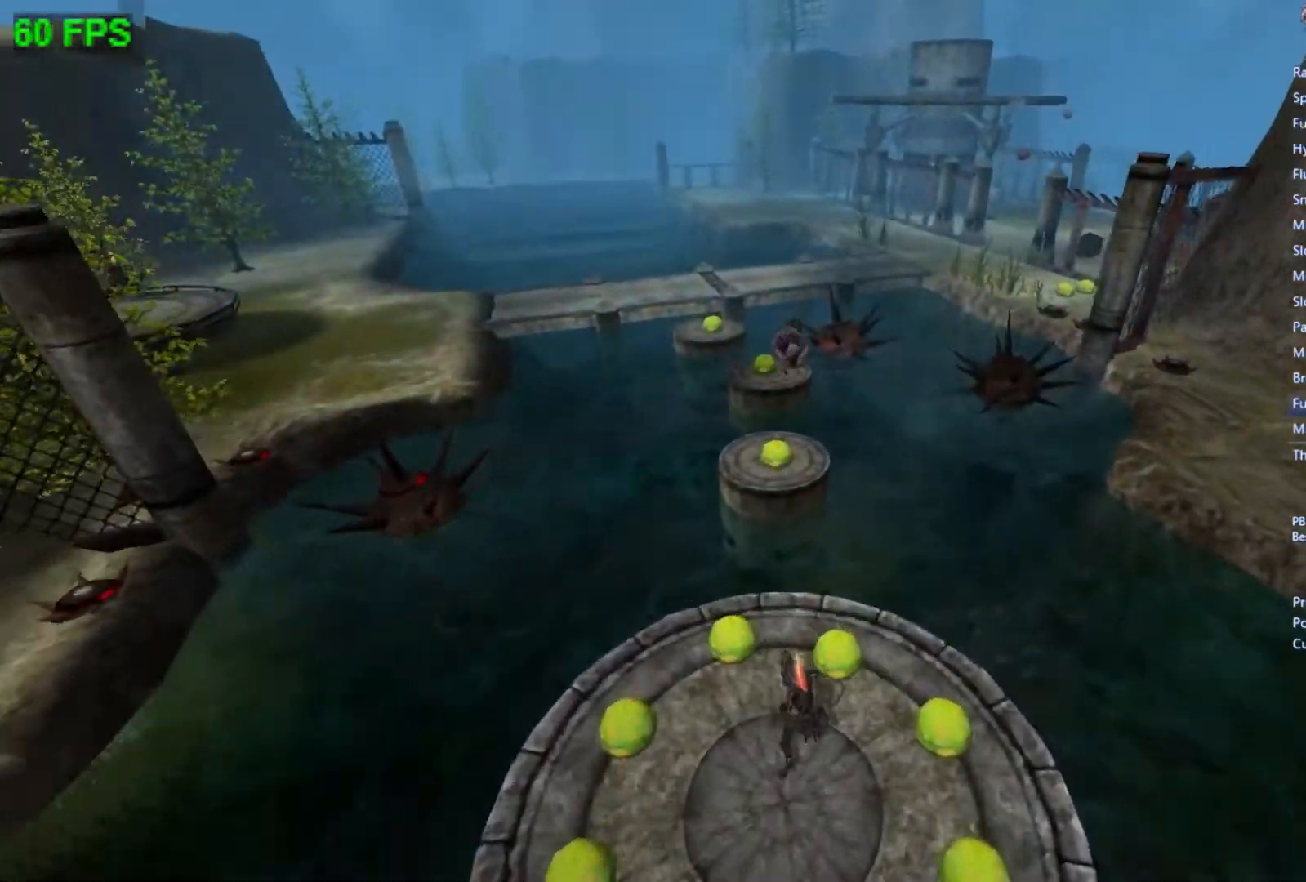
{"buttons": ["A"], "left_stick": "up-left", "events": [[233, "left_stick", "up-left"], [333, "A", "down"]]}
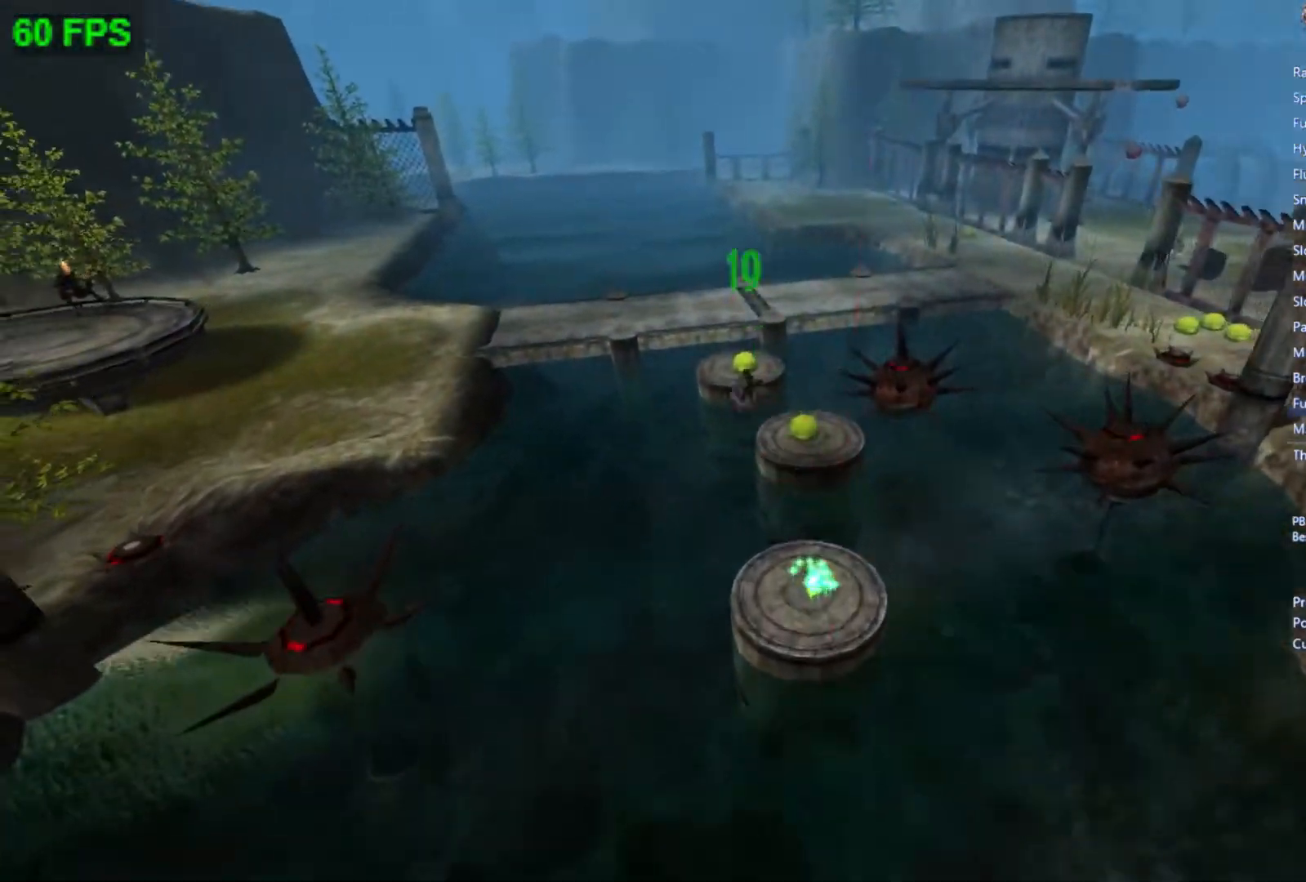
{"buttons": [], "left_stick": "up", "events": [[33, "A", "up"], [33, "left_stick", "up"]]}
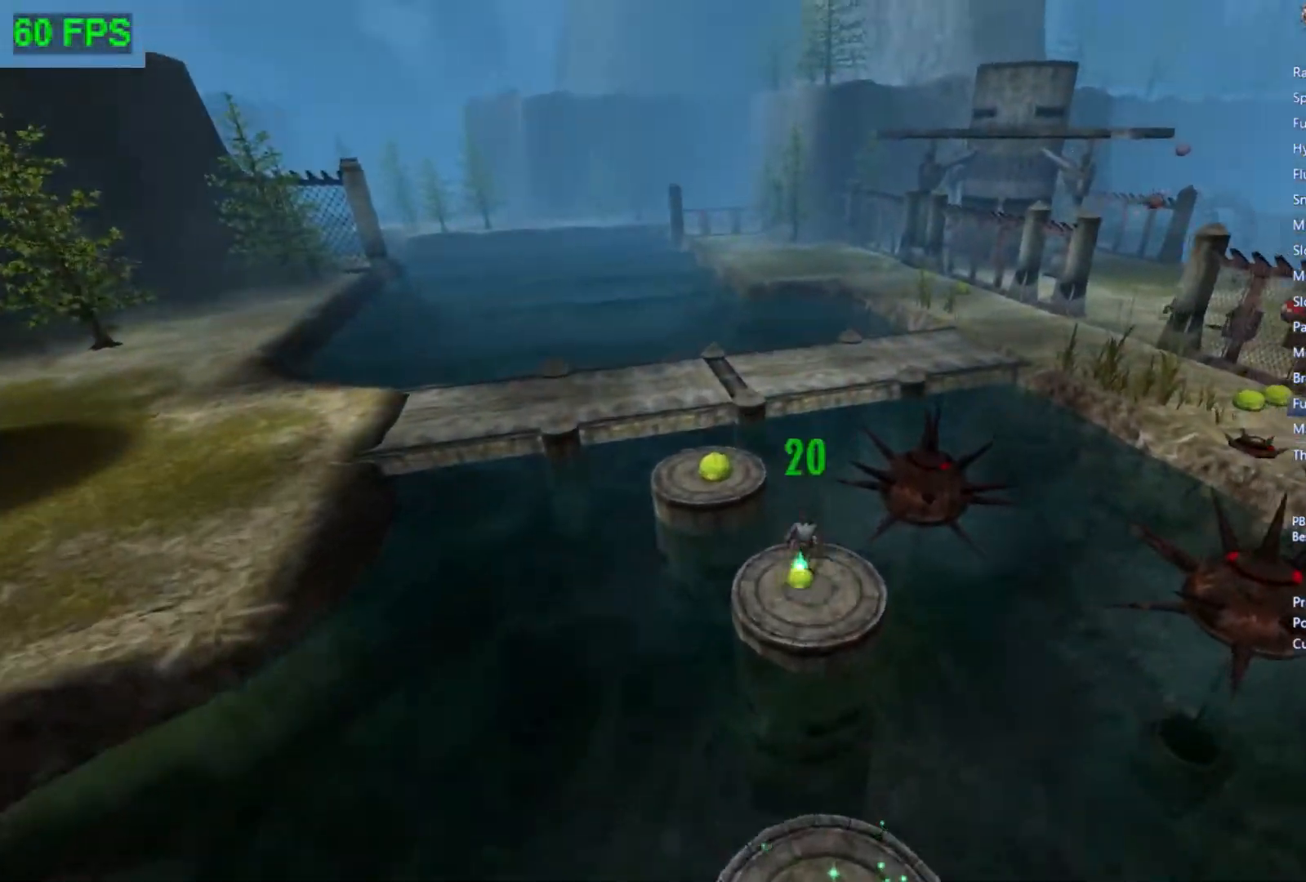
{"buttons": [], "left_stick": "up", "events": [[33, "A", "down"], [433, "A", "up"]]}